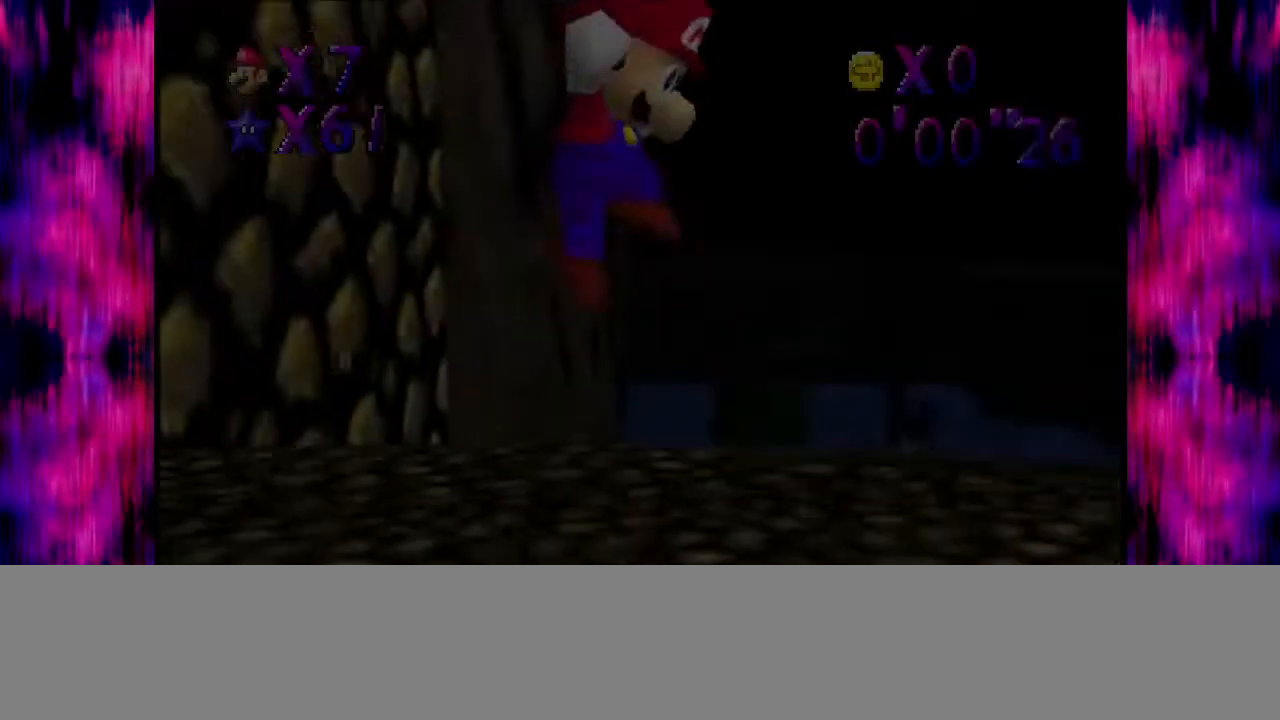
Gameplay with a controller (Nintendo layout); each line is a JSON object with the inputs held at the frame after it. "events" lists button and stick changes between this image and that frame as [ms after this image, input, new state], when the widget could be followed in between. Not read: L3 R3.
{"buttons": ["A"], "left_stick": "up", "events": [[400, "left_stick", "up"]]}
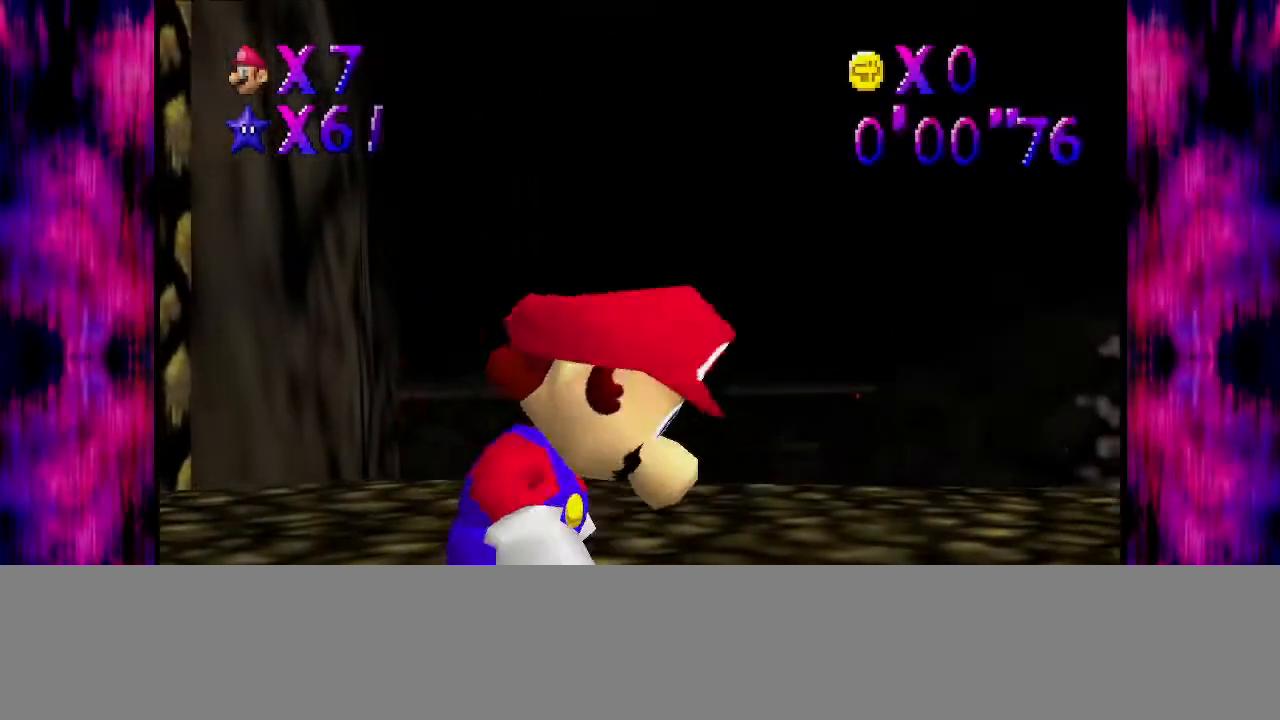
{"buttons": ["A", "B"], "left_stick": "up", "events": [[400, "B", "down"]]}
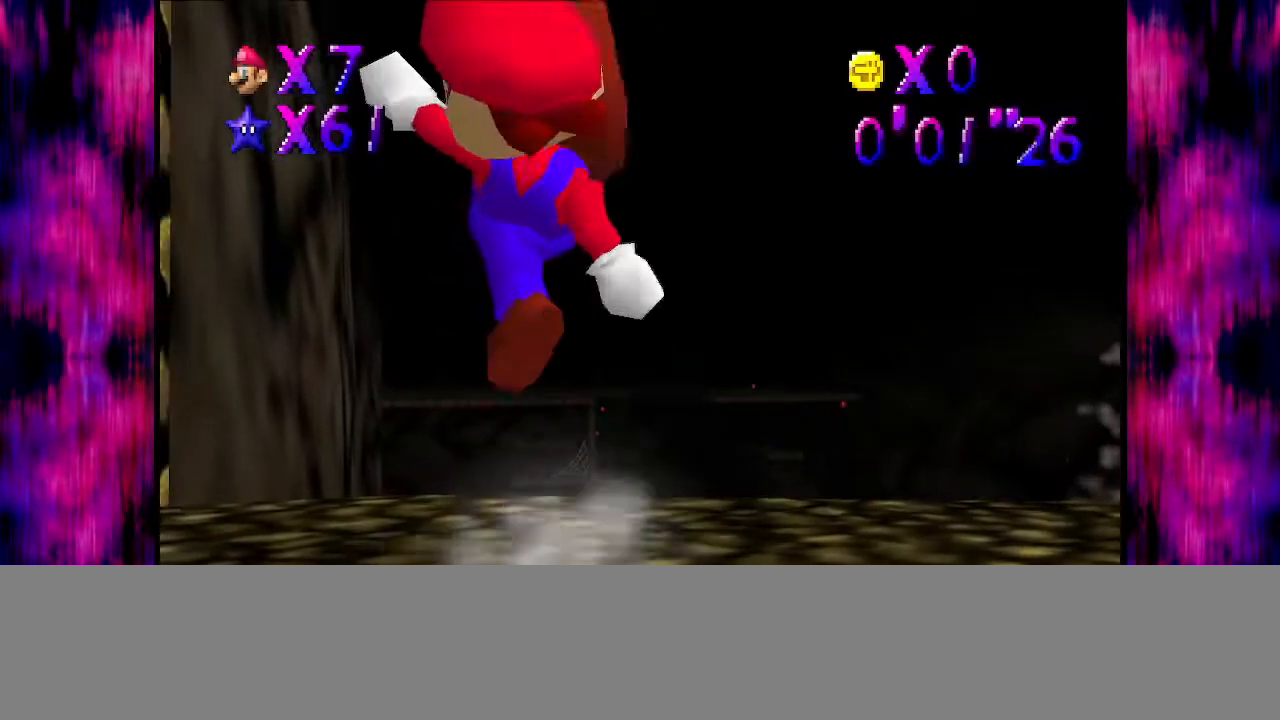
{"buttons": ["C_UP"], "left_stick": "up", "events": [[33, "B", "up"], [66, "A", "up"], [467, "C_UP", "down"]]}
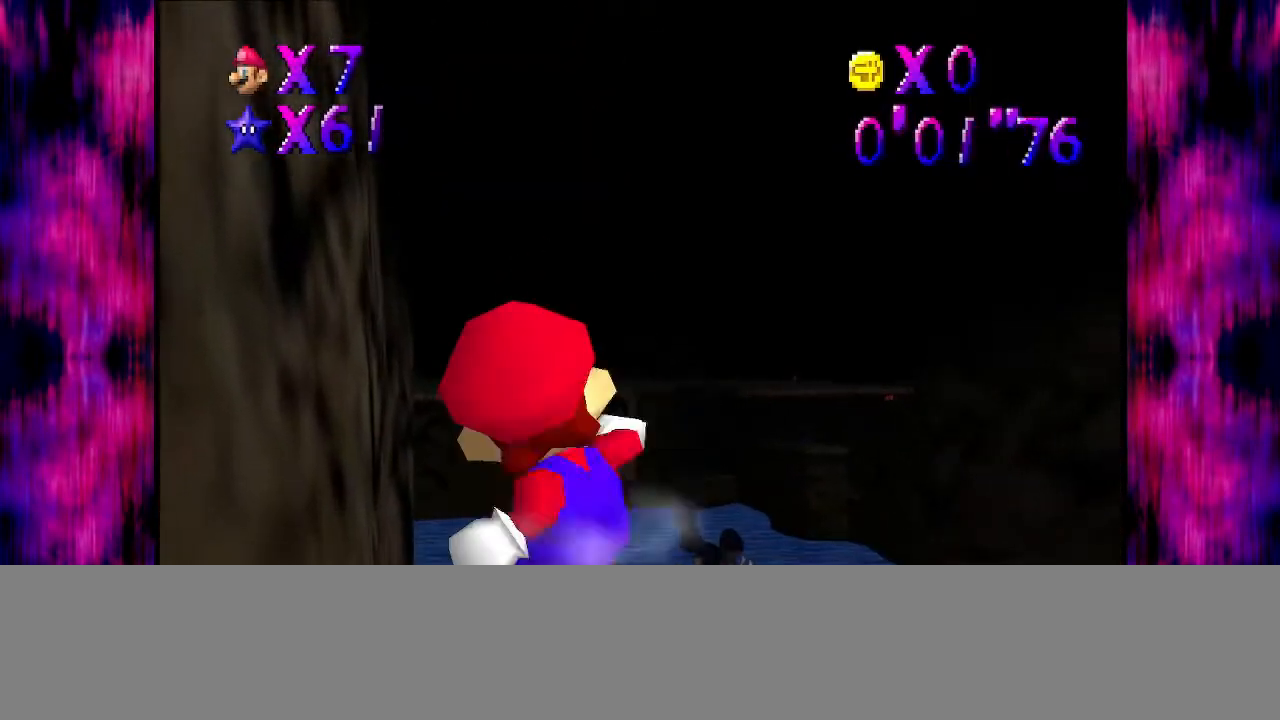
{"buttons": [], "left_stick": "center", "events": [[33, "C_UP", "up"], [33, "left_stick", "center"]]}
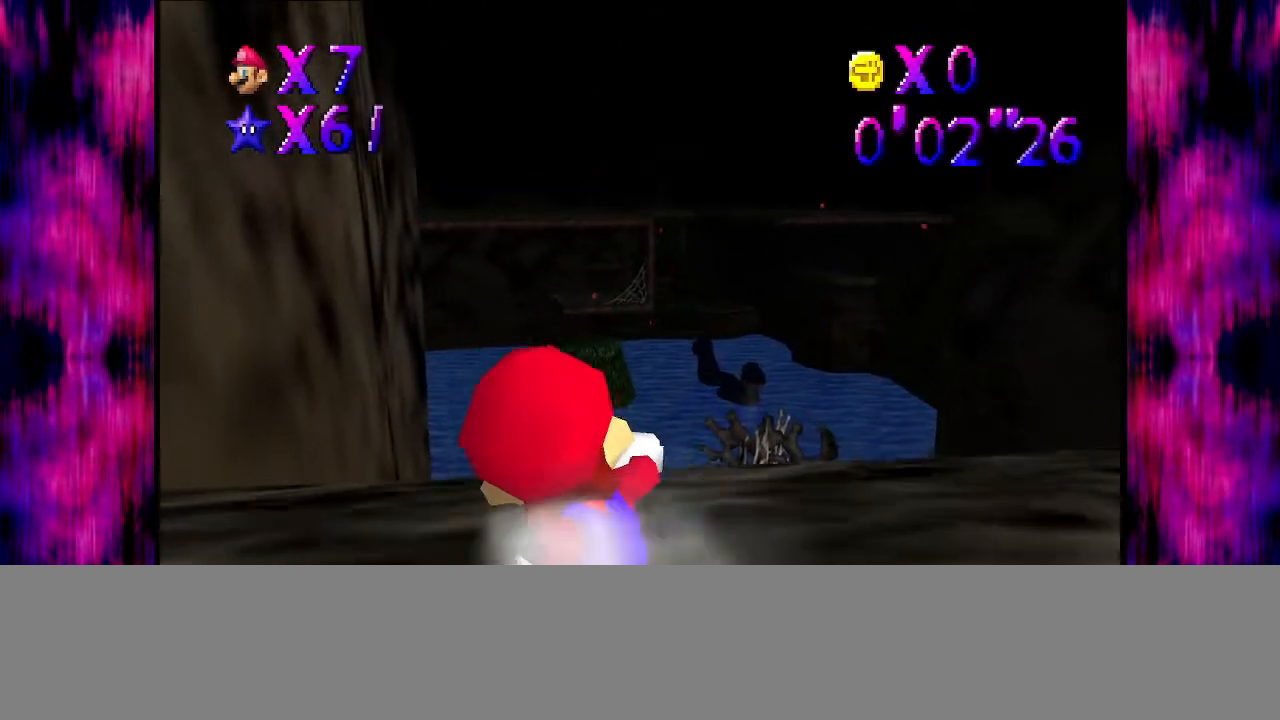
{"buttons": [], "left_stick": "center", "events": []}
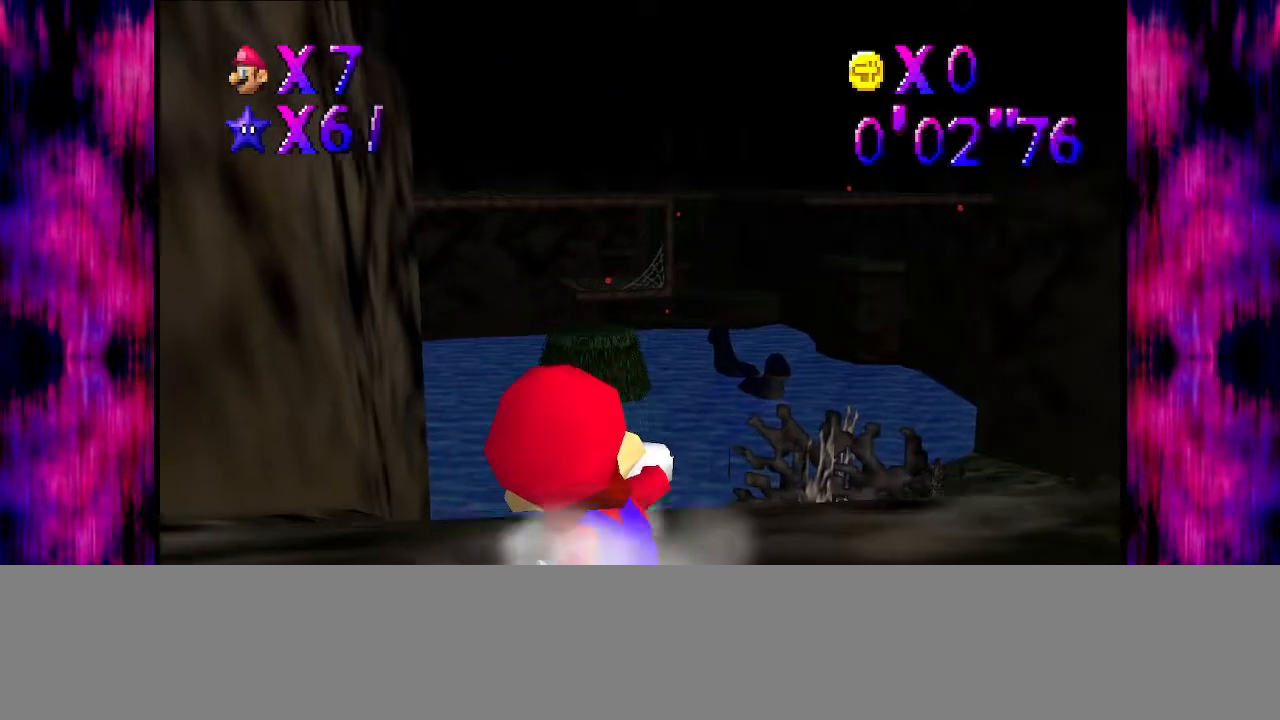
{"buttons": [], "left_stick": "center", "events": []}
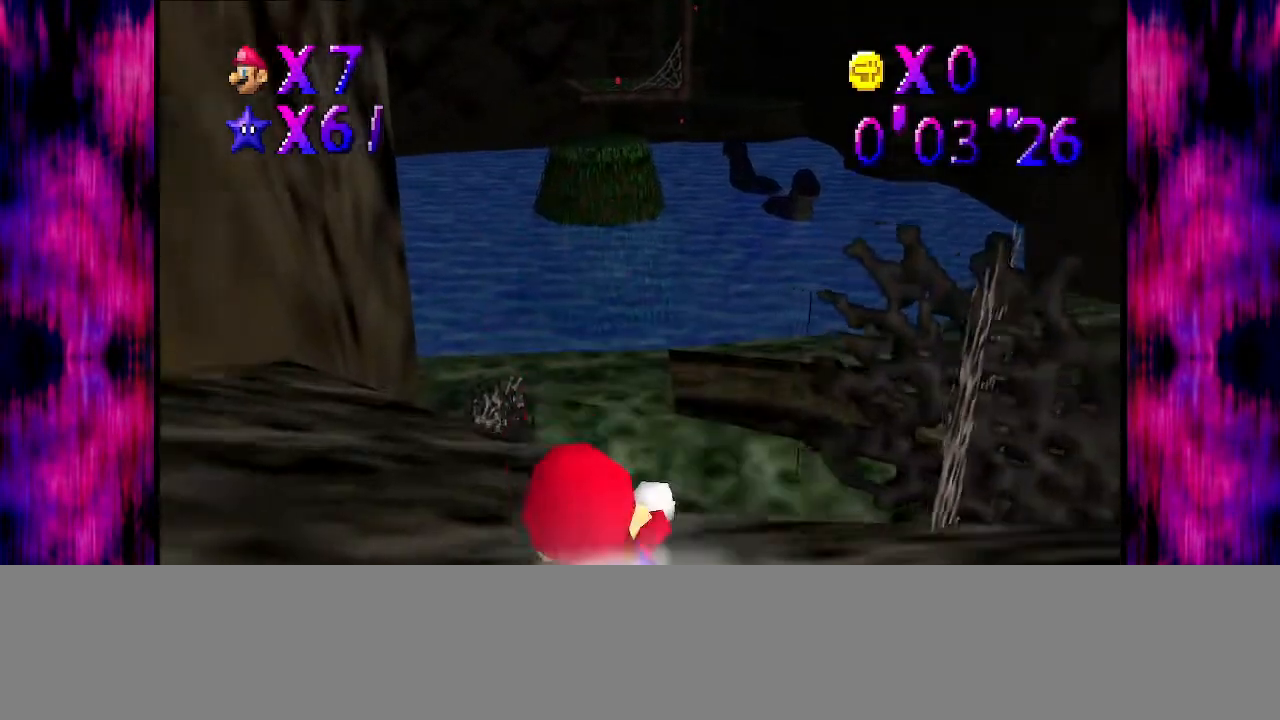
{"buttons": [], "left_stick": "center", "events": []}
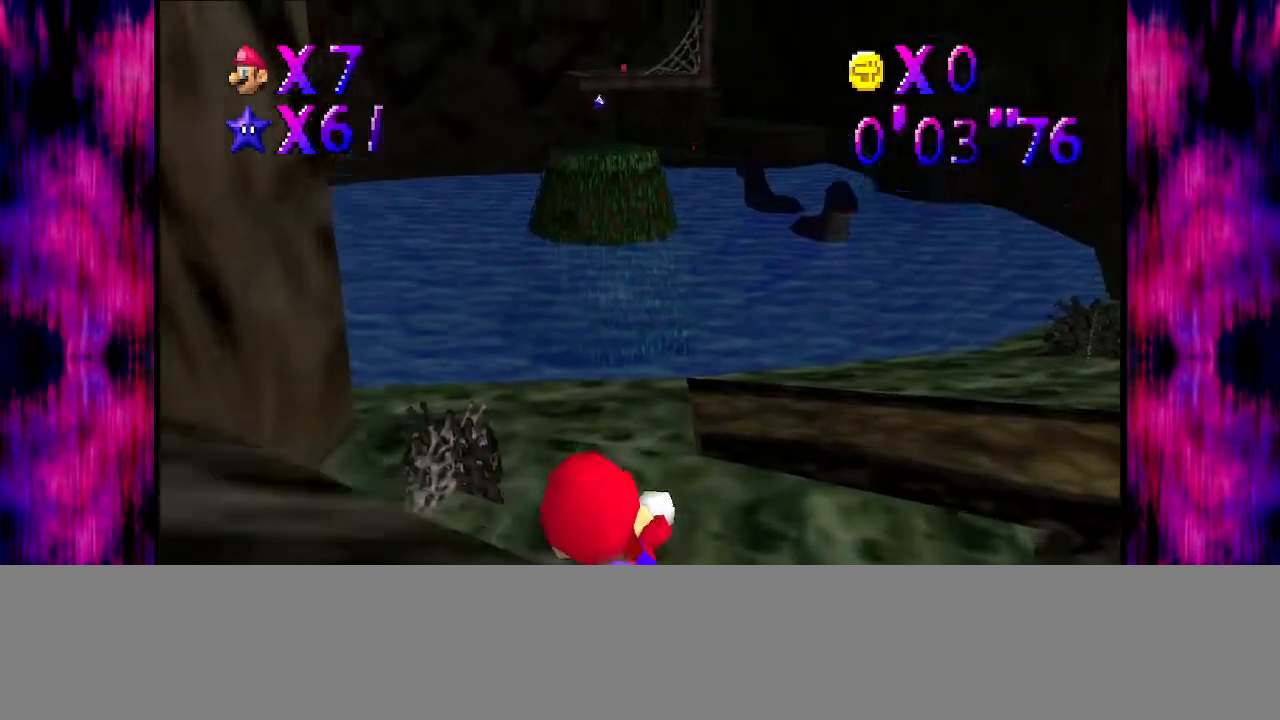
{"buttons": ["A", "B"], "left_stick": "center", "events": [[67, "A", "down"], [134, "left_stick", "left"], [367, "left_stick", "center"], [501, "B", "down"]]}
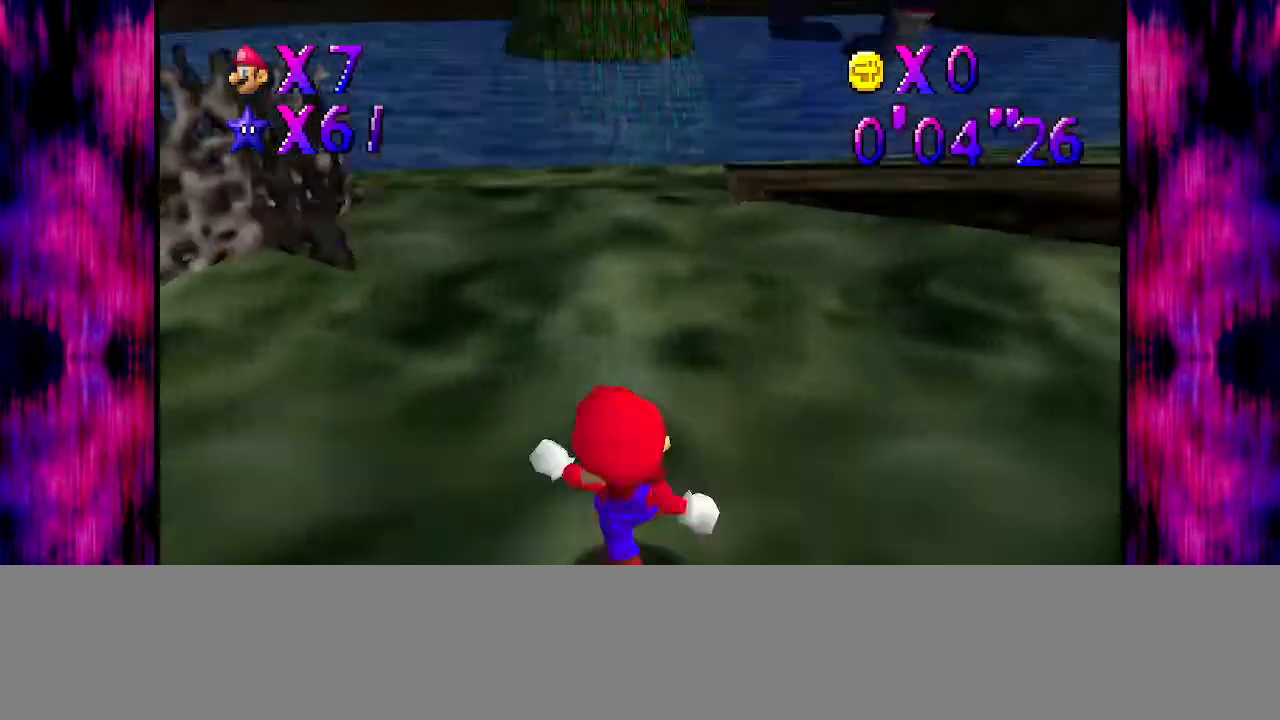
{"buttons": [], "left_stick": "up", "events": [[66, "left_stick", "left"], [100, "B", "up"], [133, "A", "up"], [166, "left_stick", "up-left"], [467, "left_stick", "up"]]}
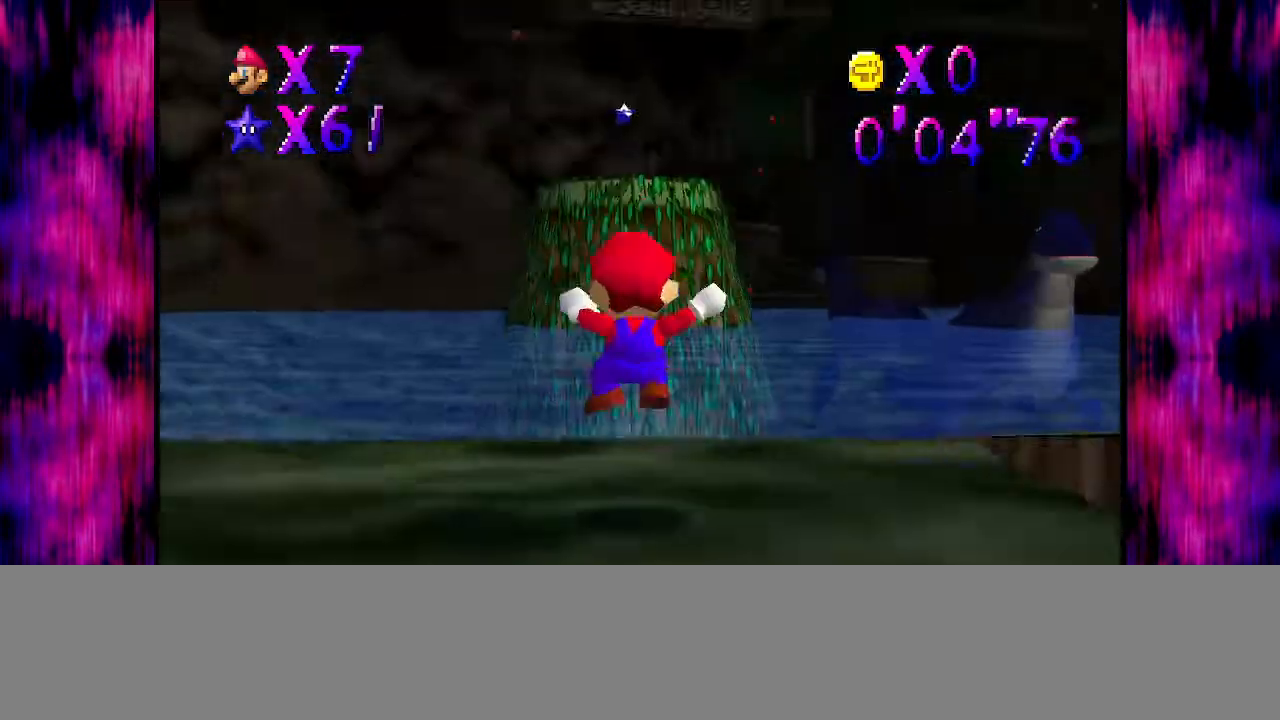
{"buttons": ["A"], "left_stick": "up", "events": [[134, "A", "down"]]}
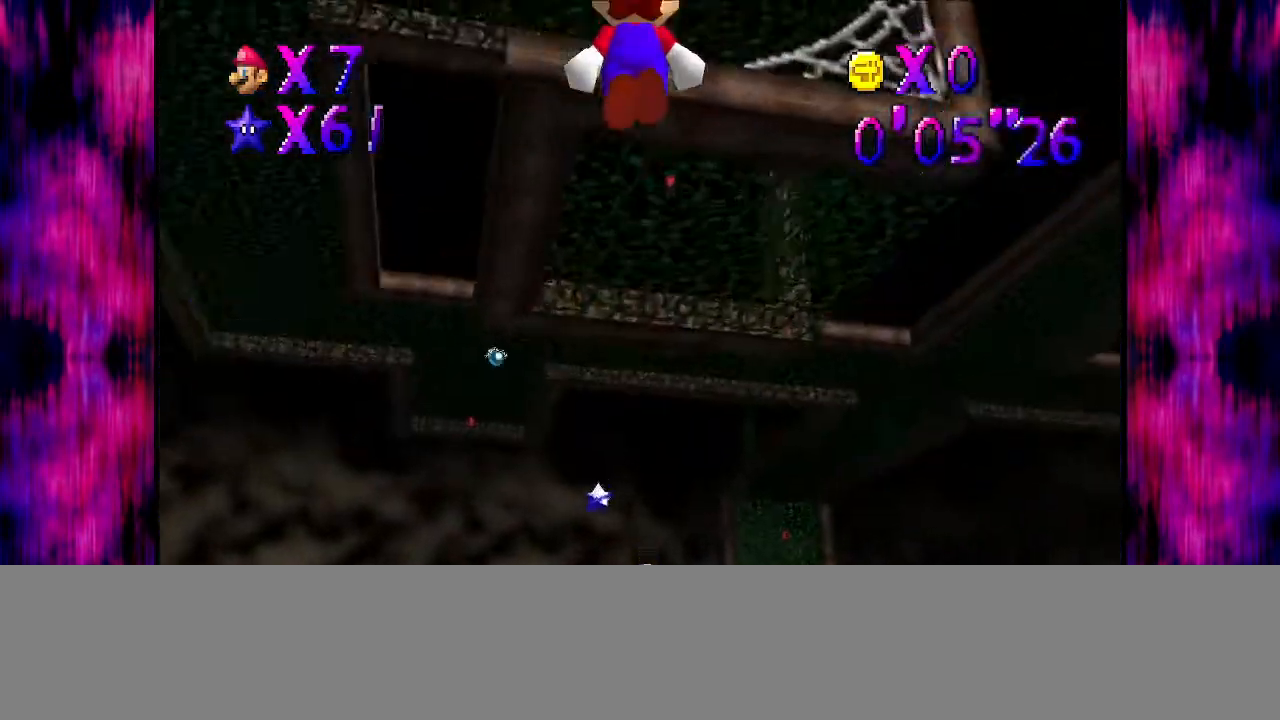
{"buttons": [], "left_stick": "up-left", "events": [[66, "left_stick", "up-left"], [400, "A", "up"]]}
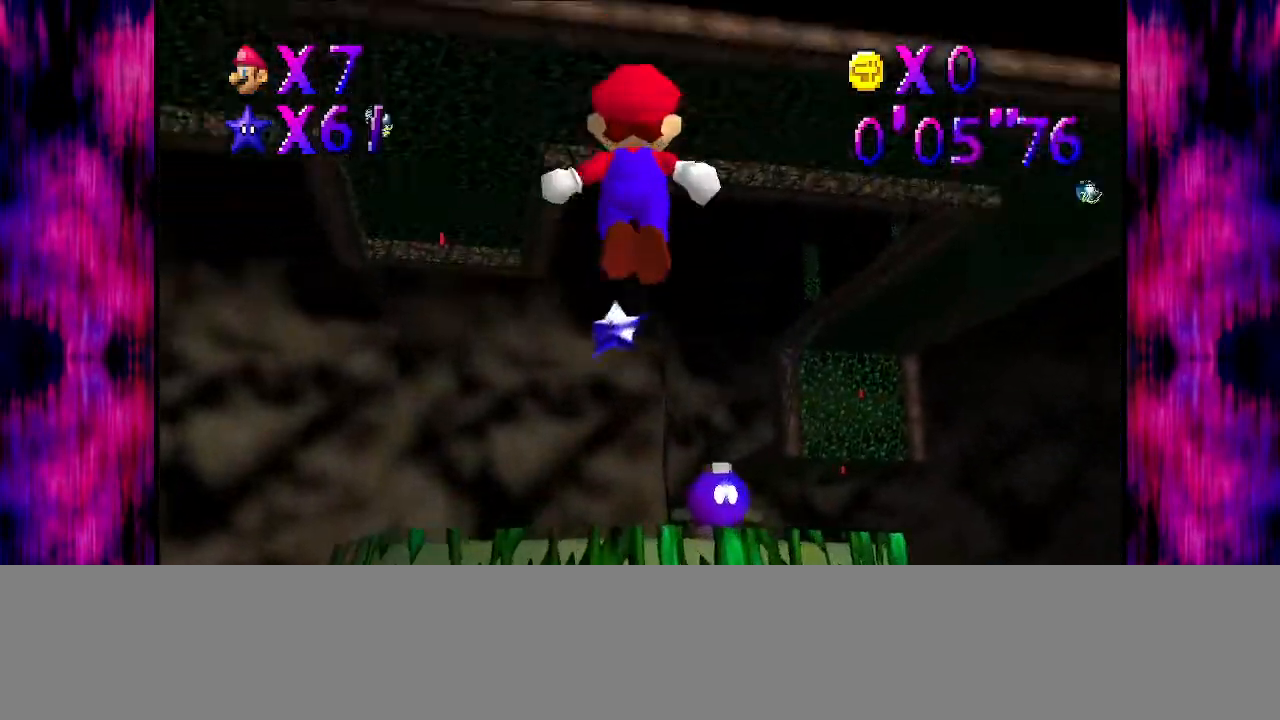
{"buttons": ["A"], "left_stick": "up", "events": [[100, "left_stick", "down-left"], [267, "A", "down"], [267, "left_stick", "up-left"], [367, "left_stick", "up"]]}
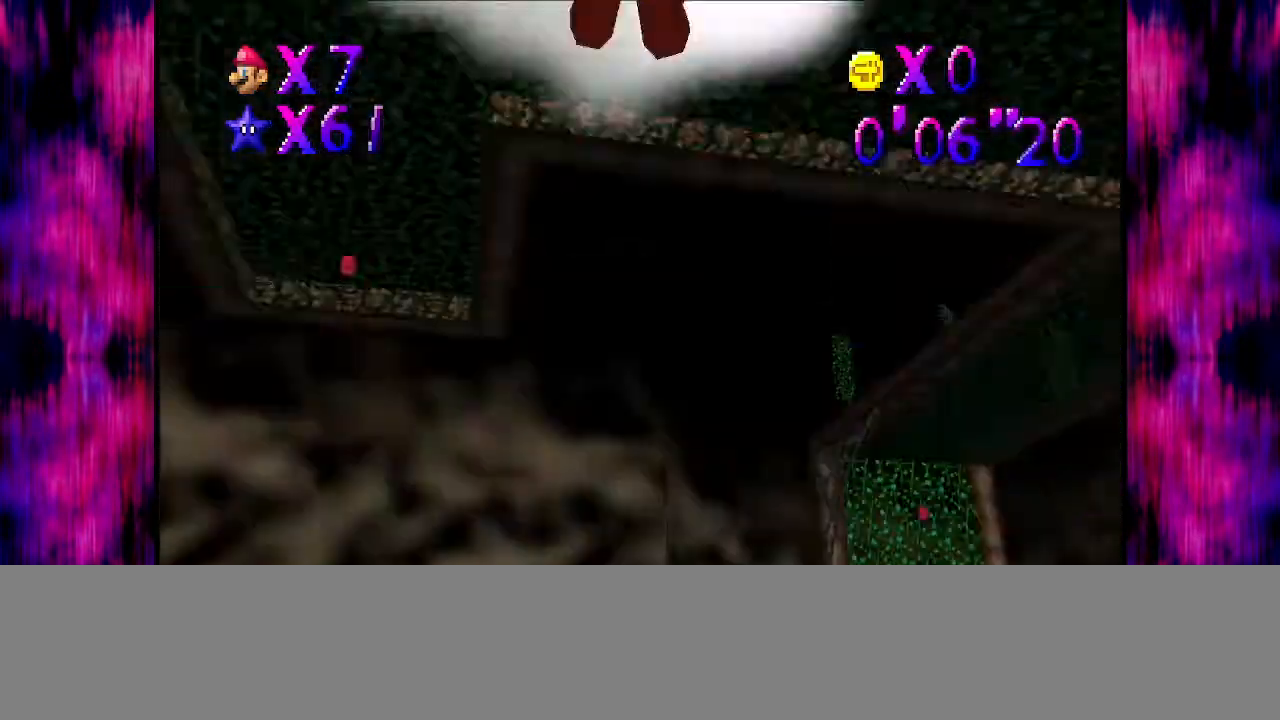
{"buttons": [], "left_stick": "center", "events": [[133, "left_stick", "center"], [300, "A", "up"]]}
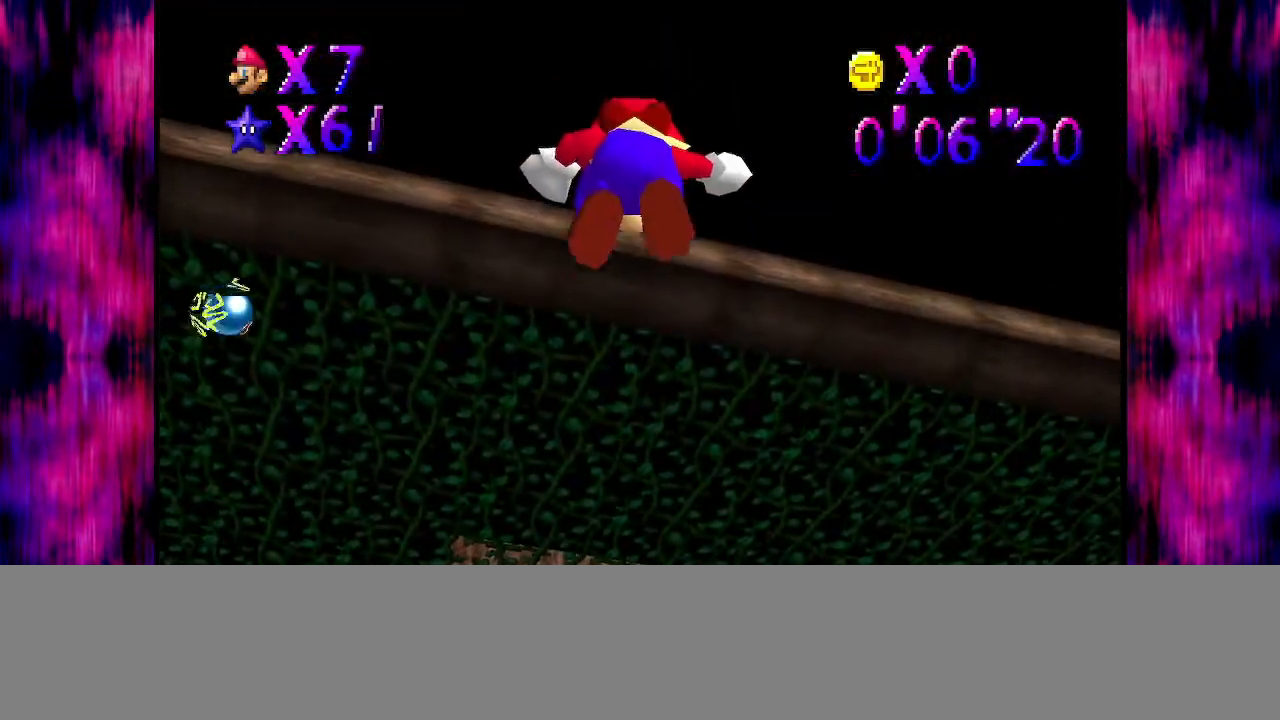
{"buttons": [], "left_stick": "center", "events": []}
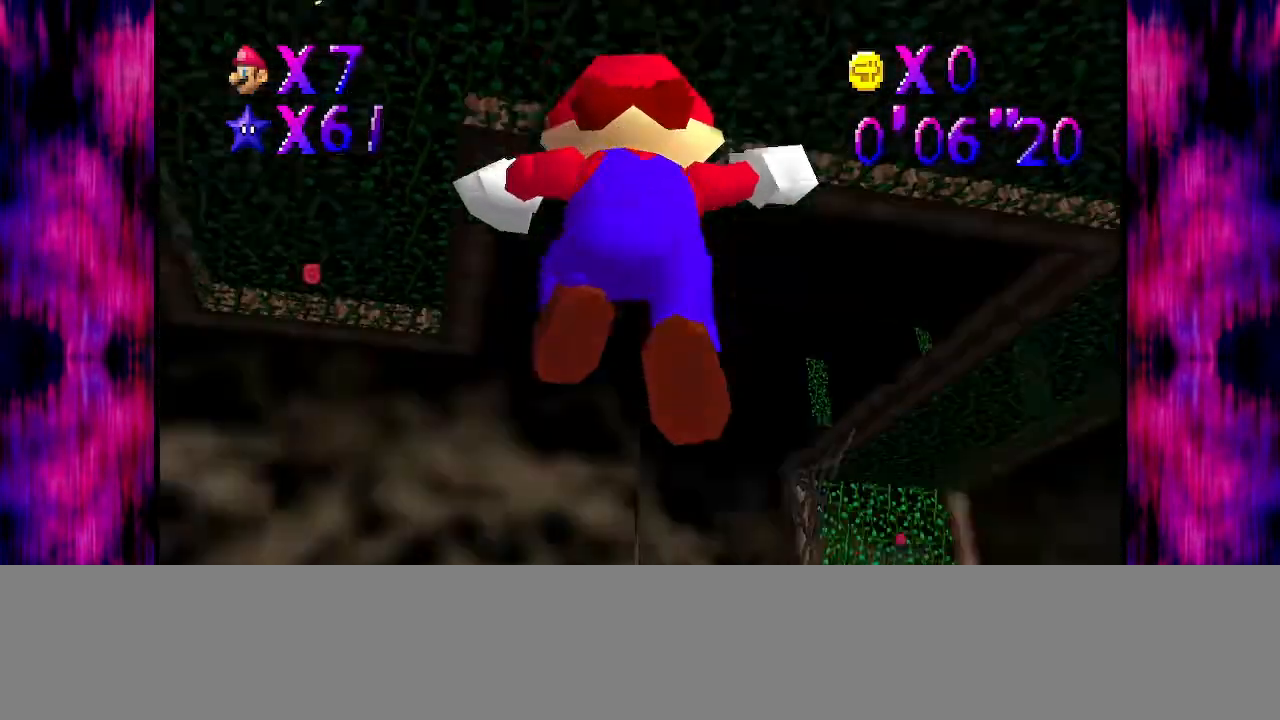
{"buttons": [], "left_stick": "center", "events": []}
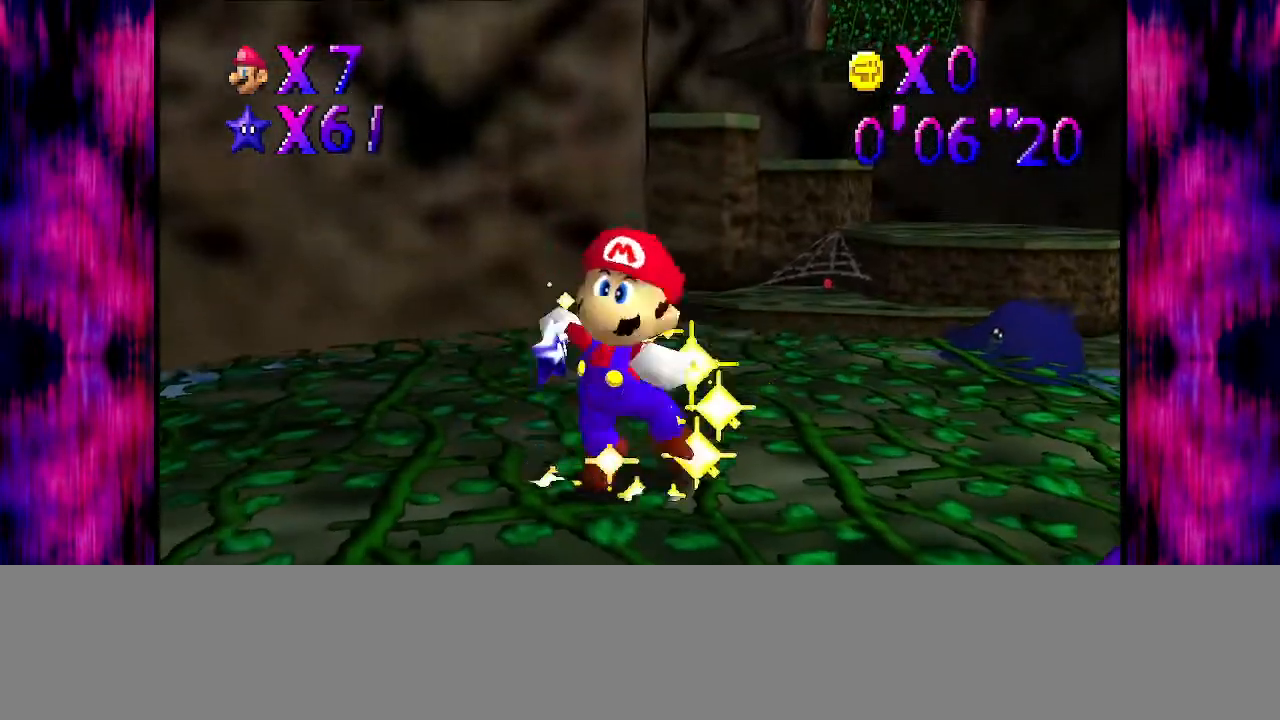
{"buttons": [], "left_stick": "center", "events": []}
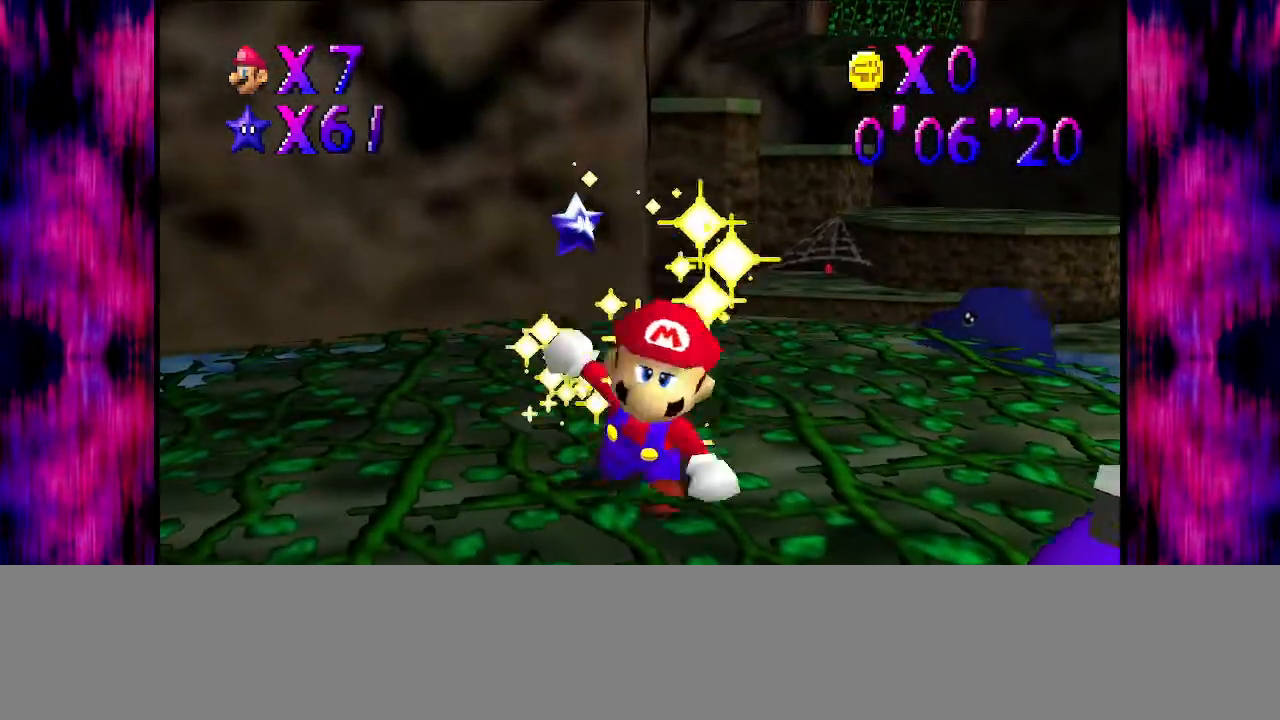
{"buttons": [], "left_stick": "center", "events": []}
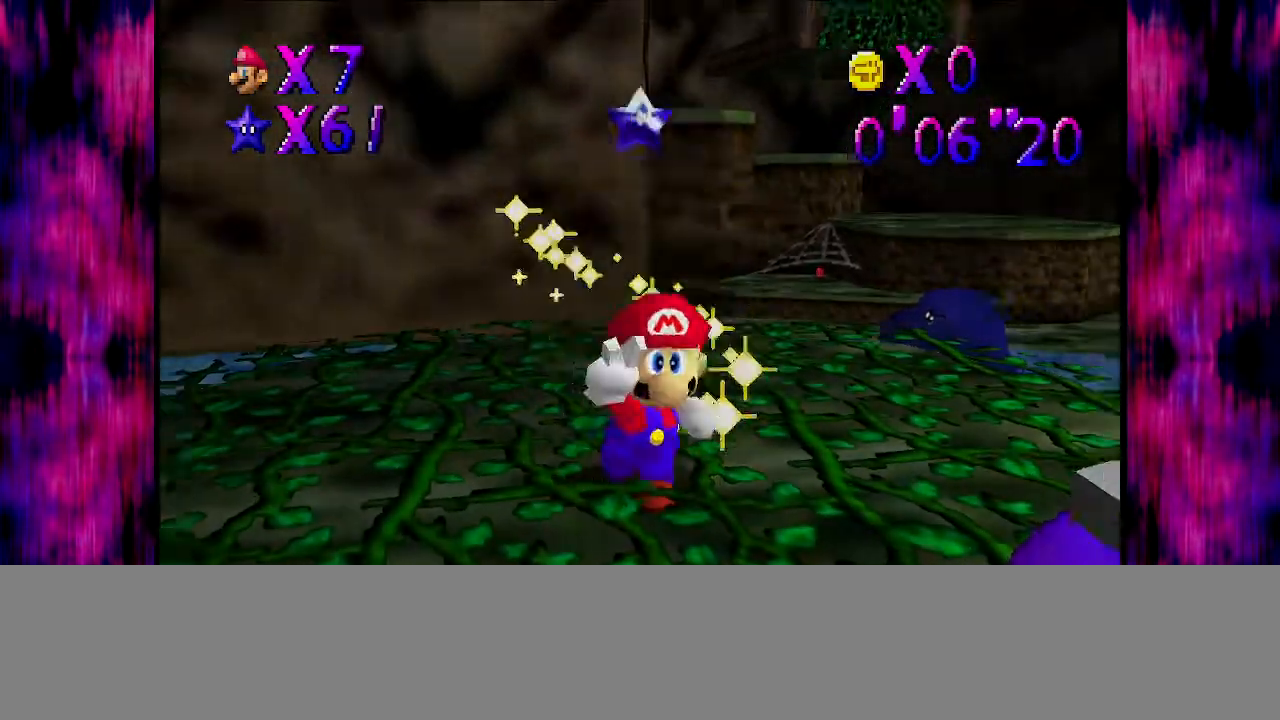
{"buttons": [], "left_stick": "down"}
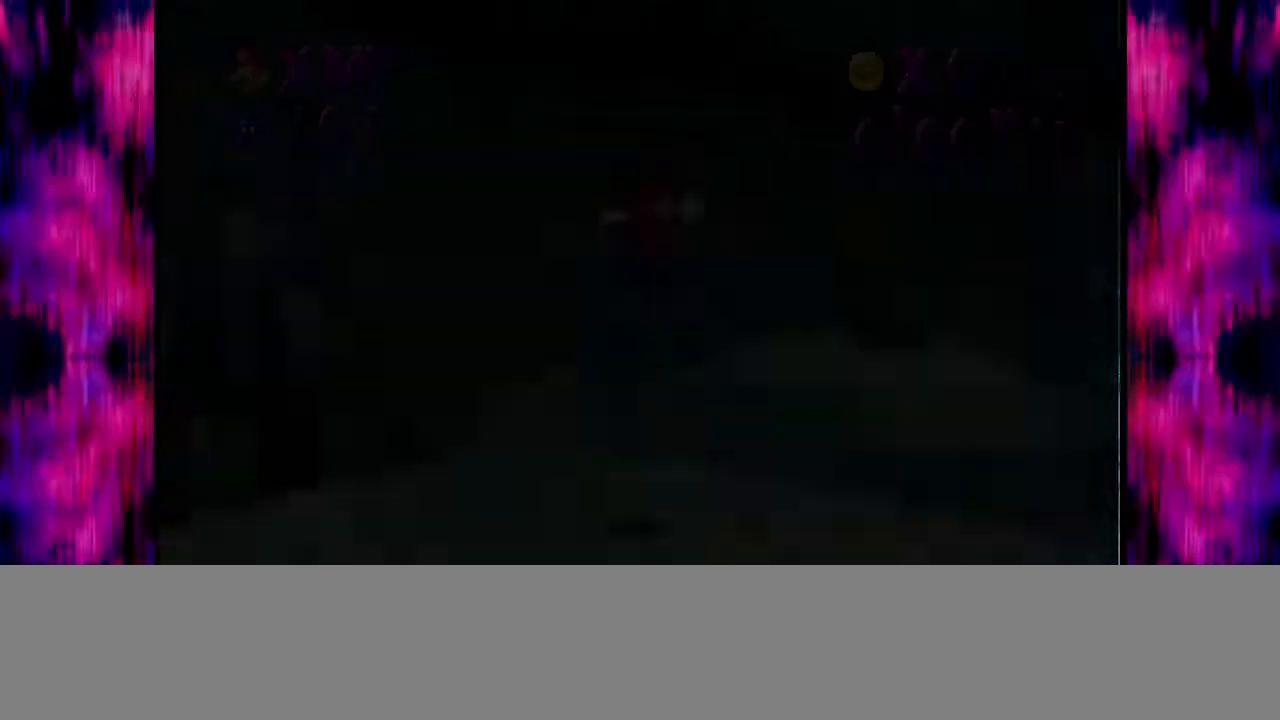
{"buttons": ["C_DOWN", "C_LEFT"], "left_stick": "up-right", "events": [[133, "left_stick", "center"], [367, "C_DOWN", "down"], [400, "C_LEFT", "down"], [400, "left_stick", "down-right"], [500, "left_stick", "up-right"]]}
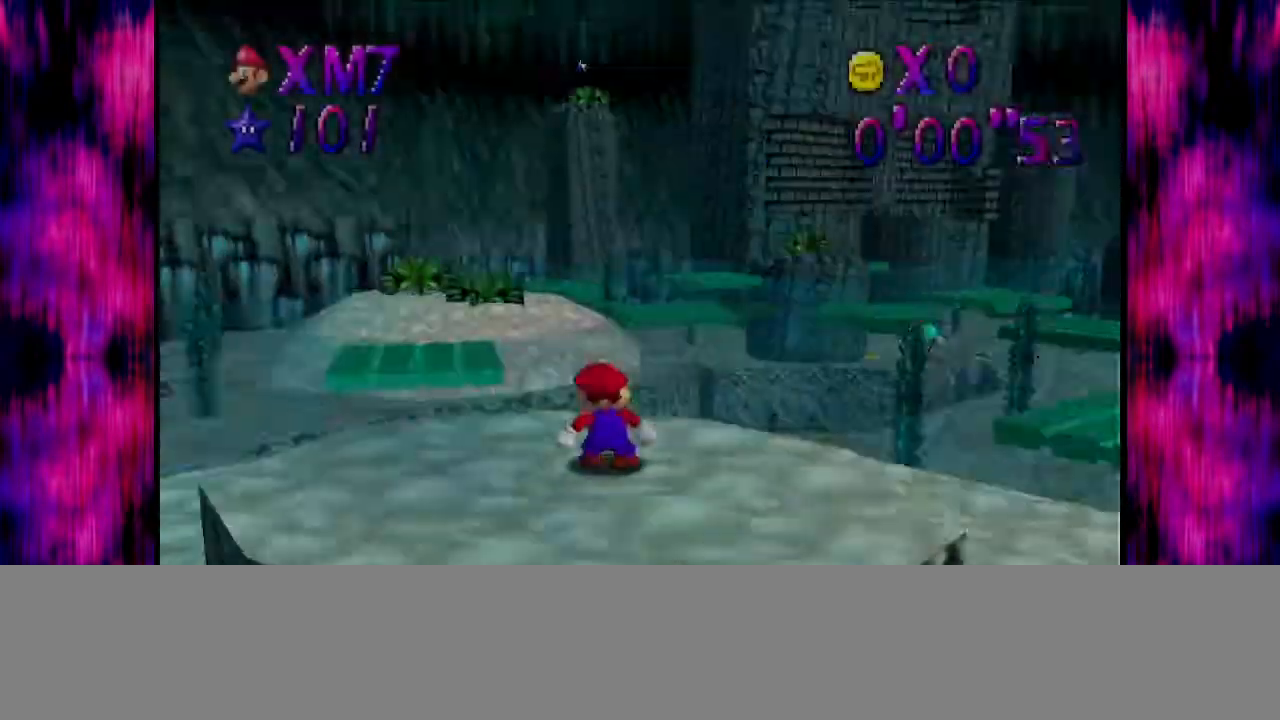
{"buttons": ["A"], "left_stick": "up-left", "events": [[67, "C_DOWN", "up"], [67, "C_LEFT", "up"], [200, "A", "down"], [200, "left_stick", "up-left"]]}
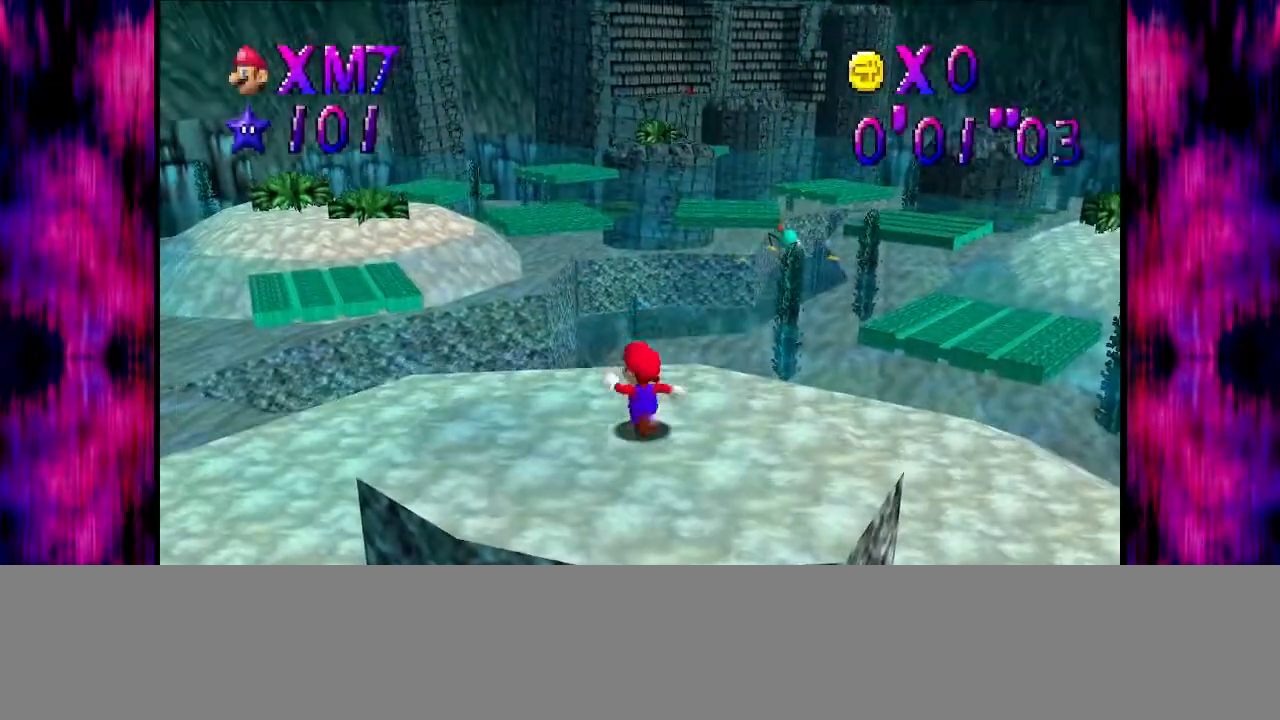
{"buttons": [], "left_stick": "up-left", "events": [[33, "B", "down"], [133, "A", "up"], [133, "B", "up"]]}
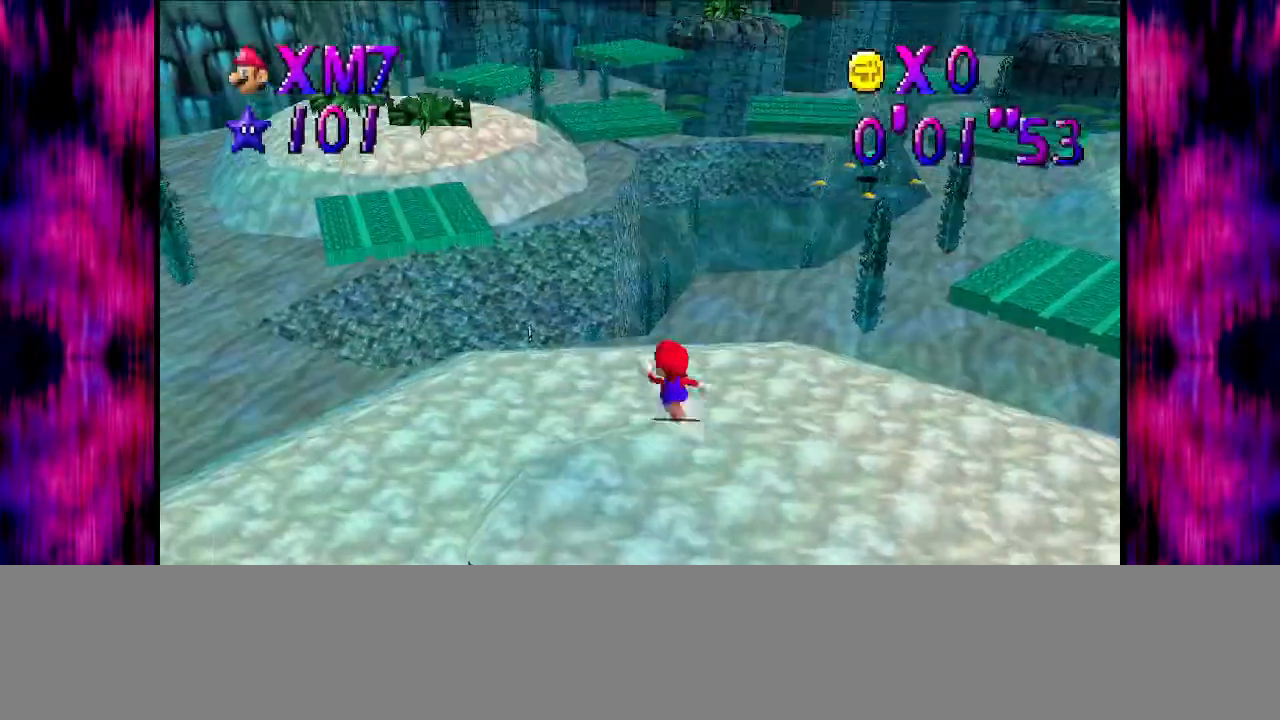
{"buttons": [], "left_stick": "up-left", "events": [[67, "Z", "down"], [501, "Z", "up"]]}
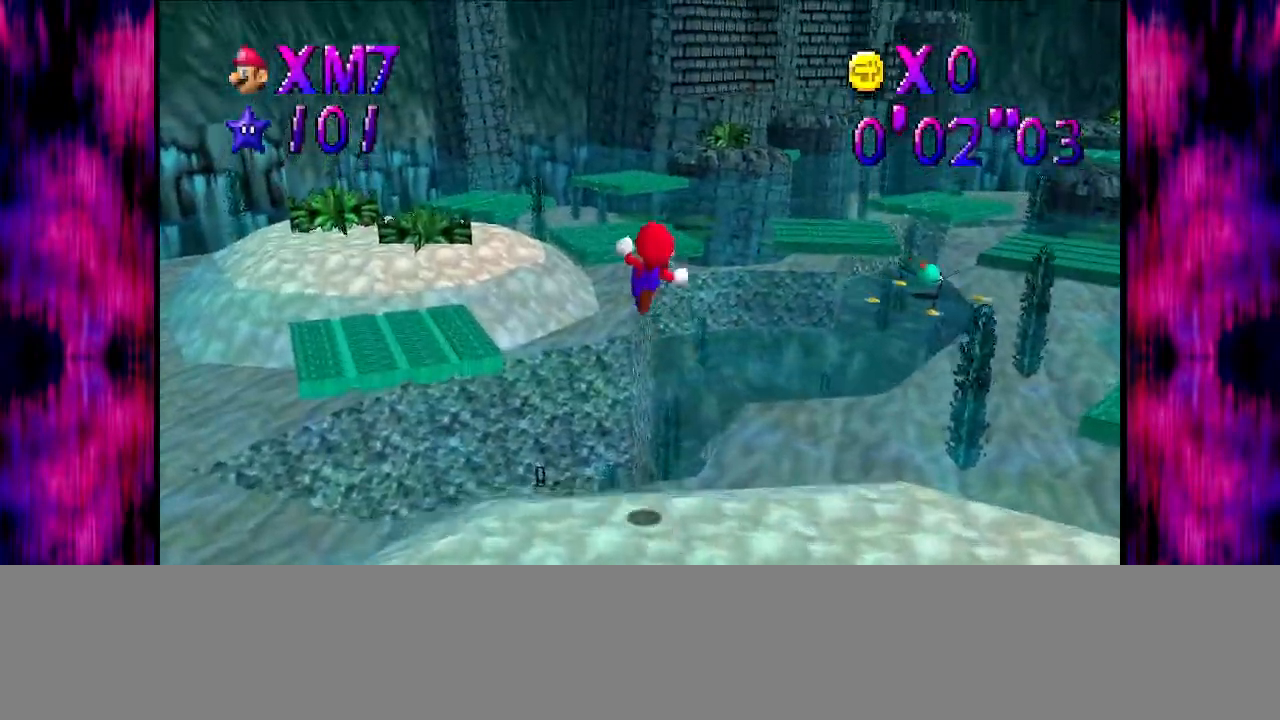
{"buttons": [], "left_stick": "up-left", "events": []}
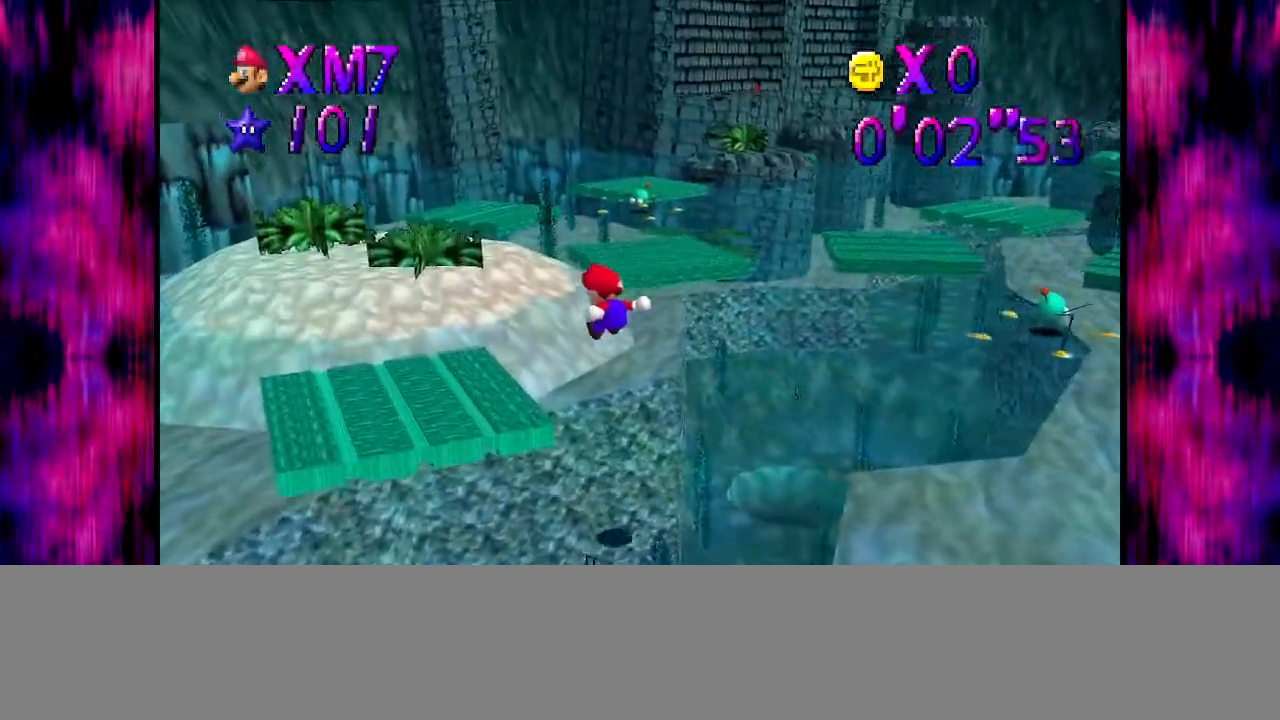
{"buttons": [], "left_stick": "up", "events": [[467, "left_stick", "up"]]}
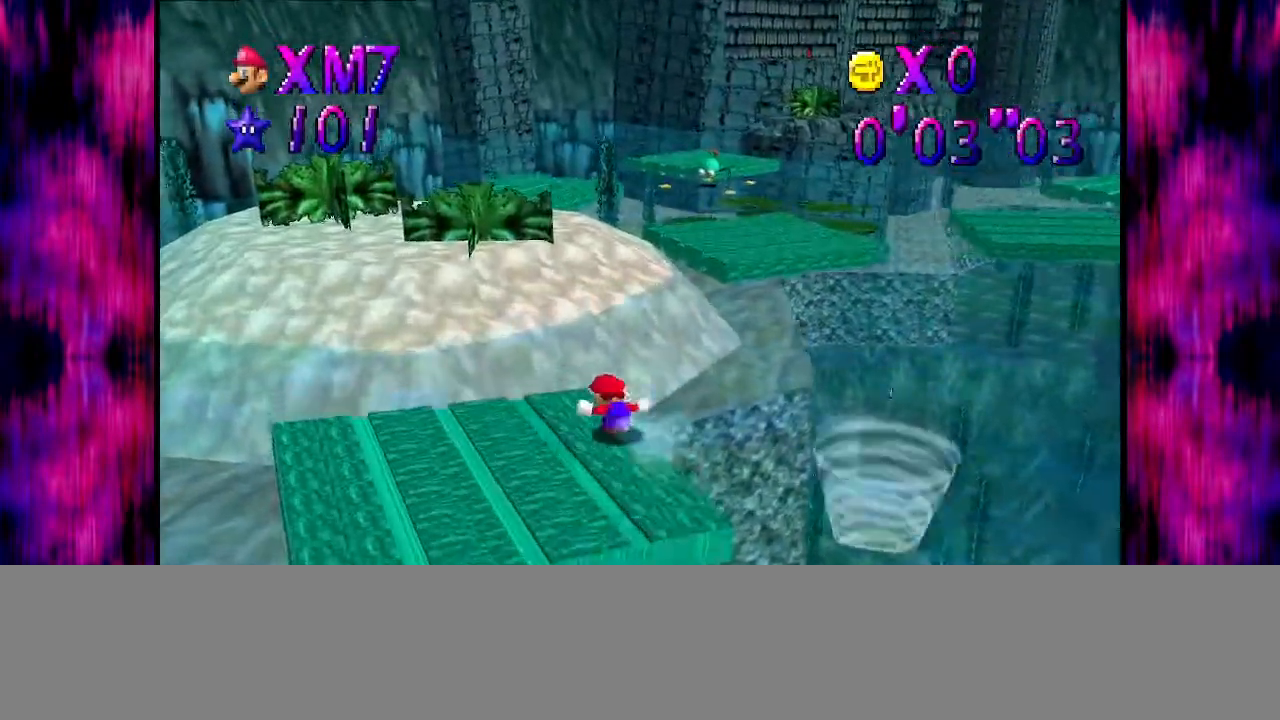
{"buttons": ["A"], "left_stick": "up", "events": [[66, "B", "down"], [200, "B", "up"], [500, "A", "down"]]}
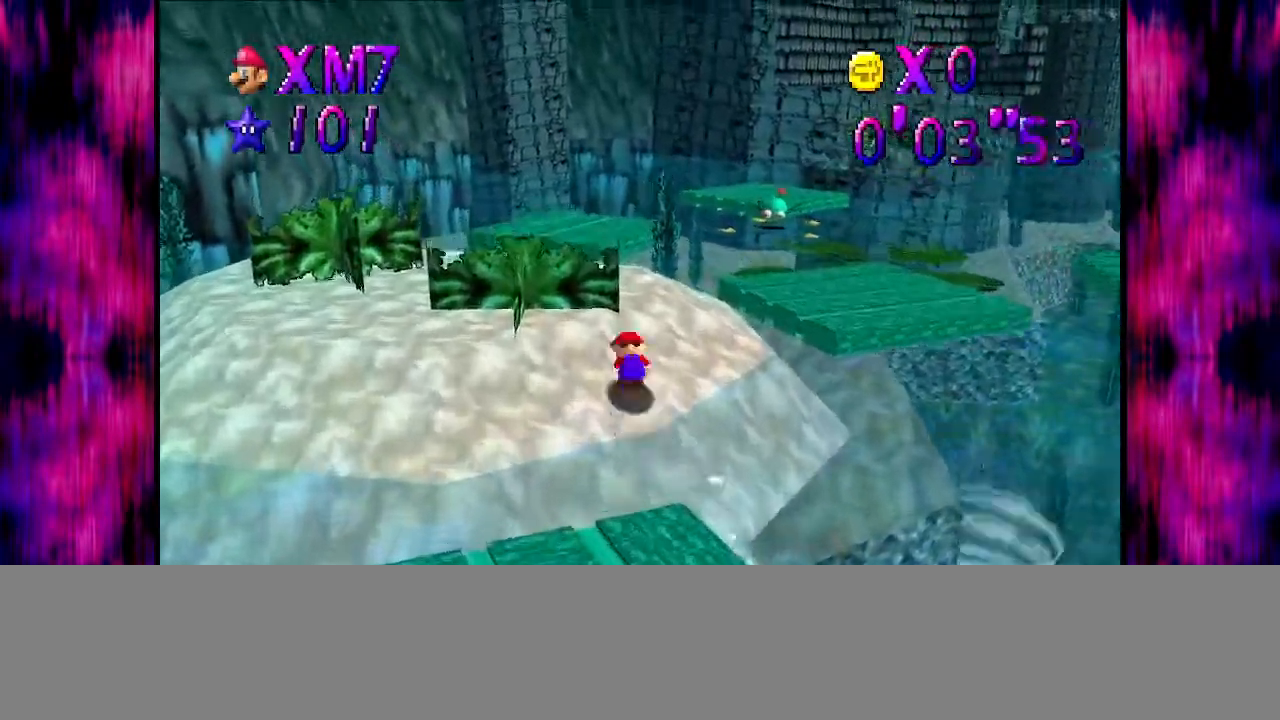
{"buttons": ["A", "Z"], "left_stick": "up", "events": [[67, "A", "up"], [467, "Z", "down"], [501, "A", "down"]]}
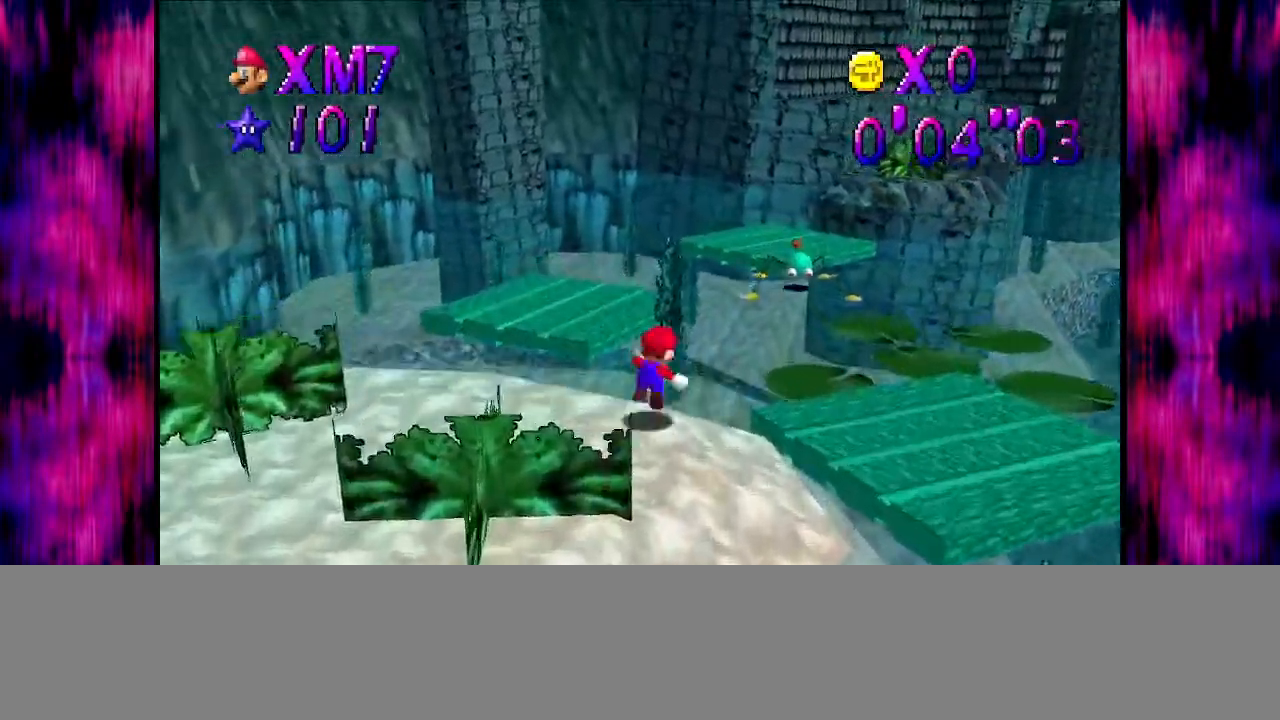
{"buttons": ["A", "Z"], "left_stick": "up-right", "events": [[367, "left_stick", "up-right"]]}
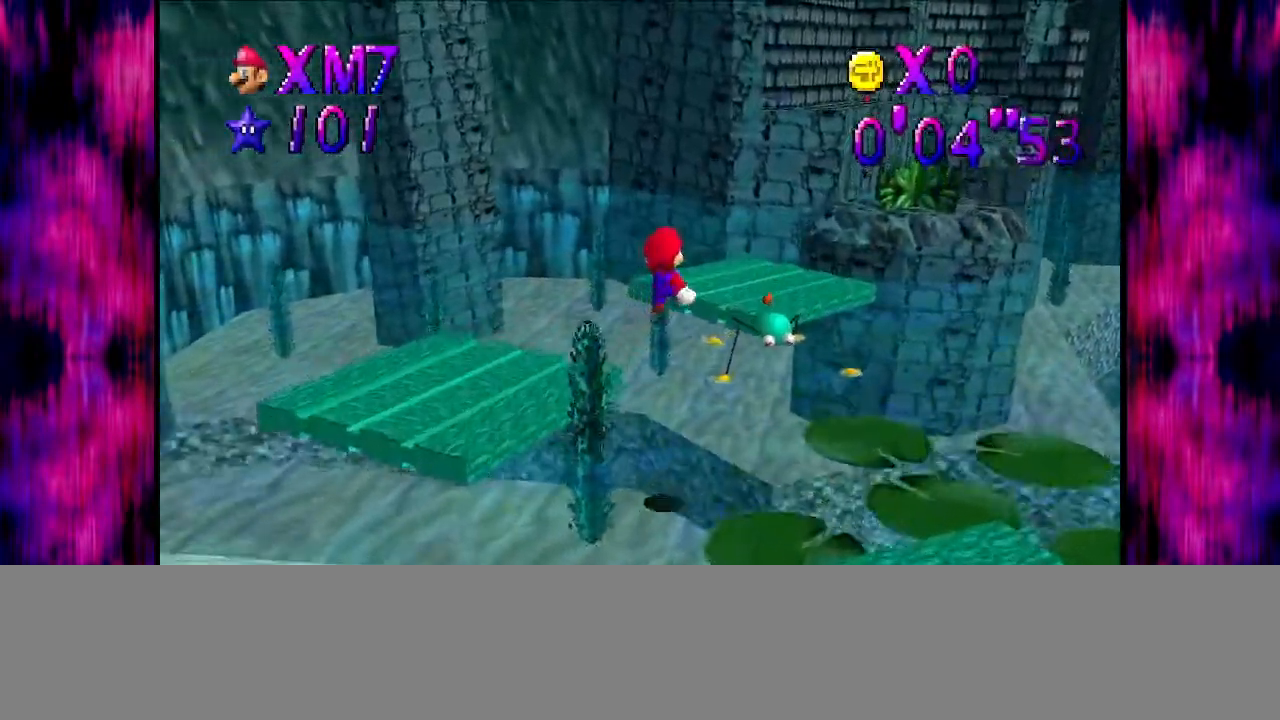
{"buttons": ["Z"], "left_stick": "up-right", "events": [[501, "A", "up"]]}